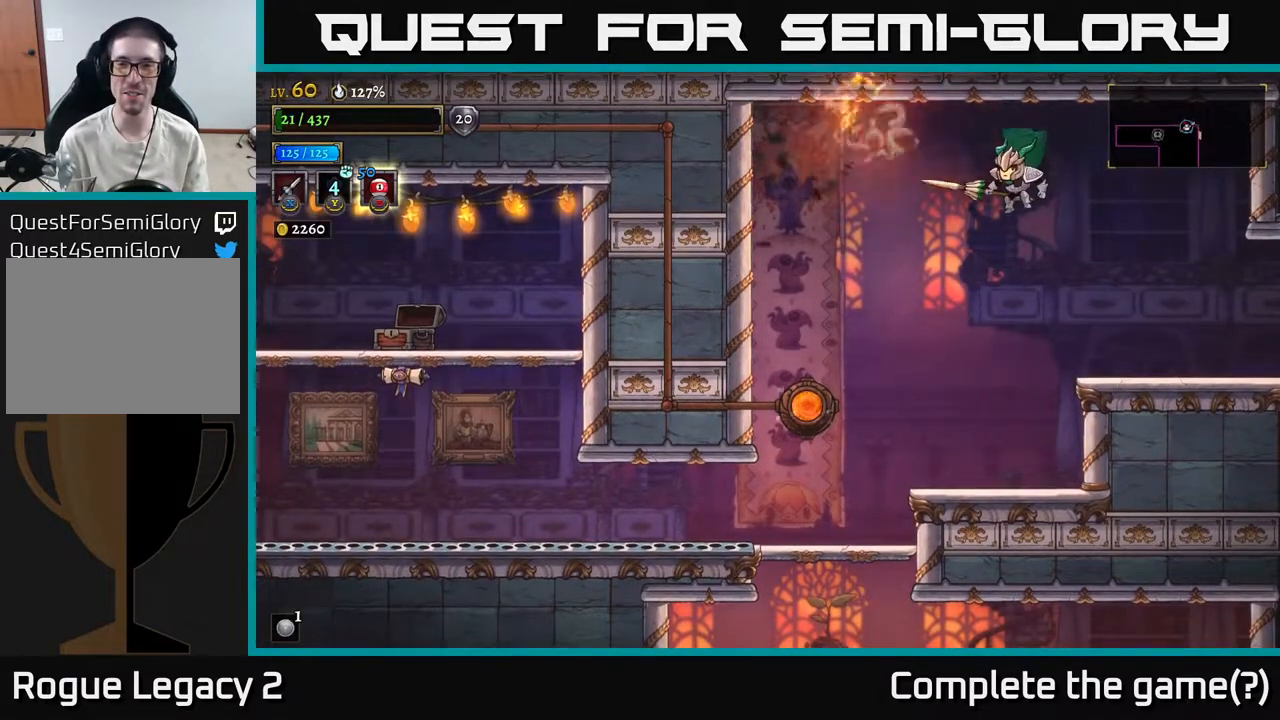
Gameplay with a controller (Xbox layout); each line is a JSON object with the inputs held at the frame after it. "events" lists button and stick changes between this image and that frame as [ms after this image, input, new state], when the widget could be followed in between.
{"buttons": [], "left_stick": "right", "right_stick": "center", "events": [[383, "left_stick", "right"]]}
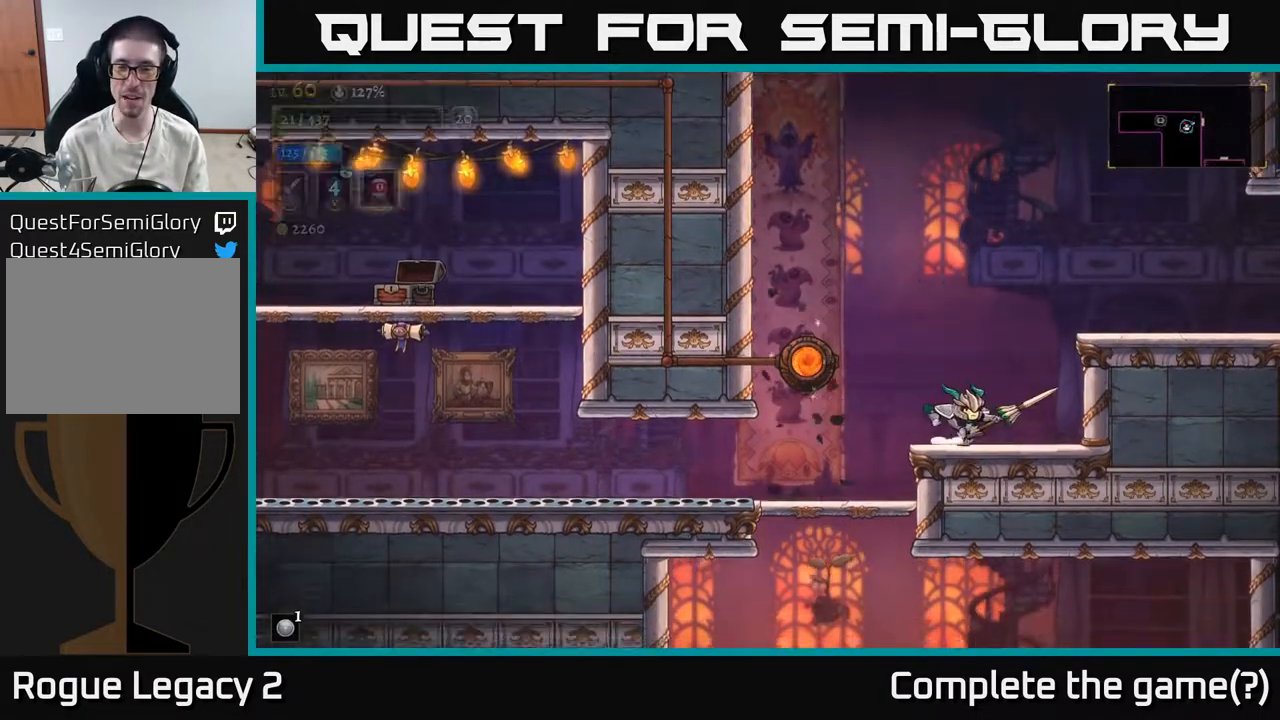
{"buttons": ["R2"], "left_stick": "right", "right_stick": "center", "events": [[117, "A", "down"], [317, "A", "up"], [367, "R2", "down"]]}
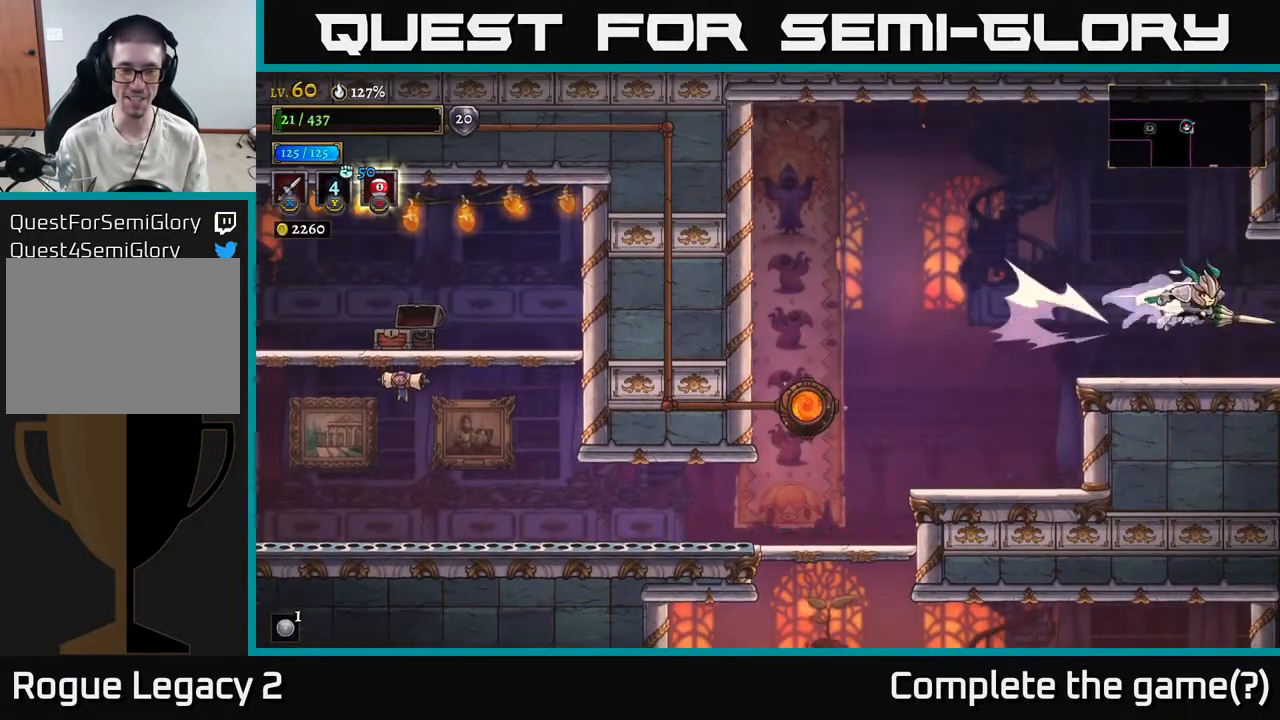
{"buttons": [], "left_stick": "right", "right_stick": "center", "events": [[17, "R2", "up"]]}
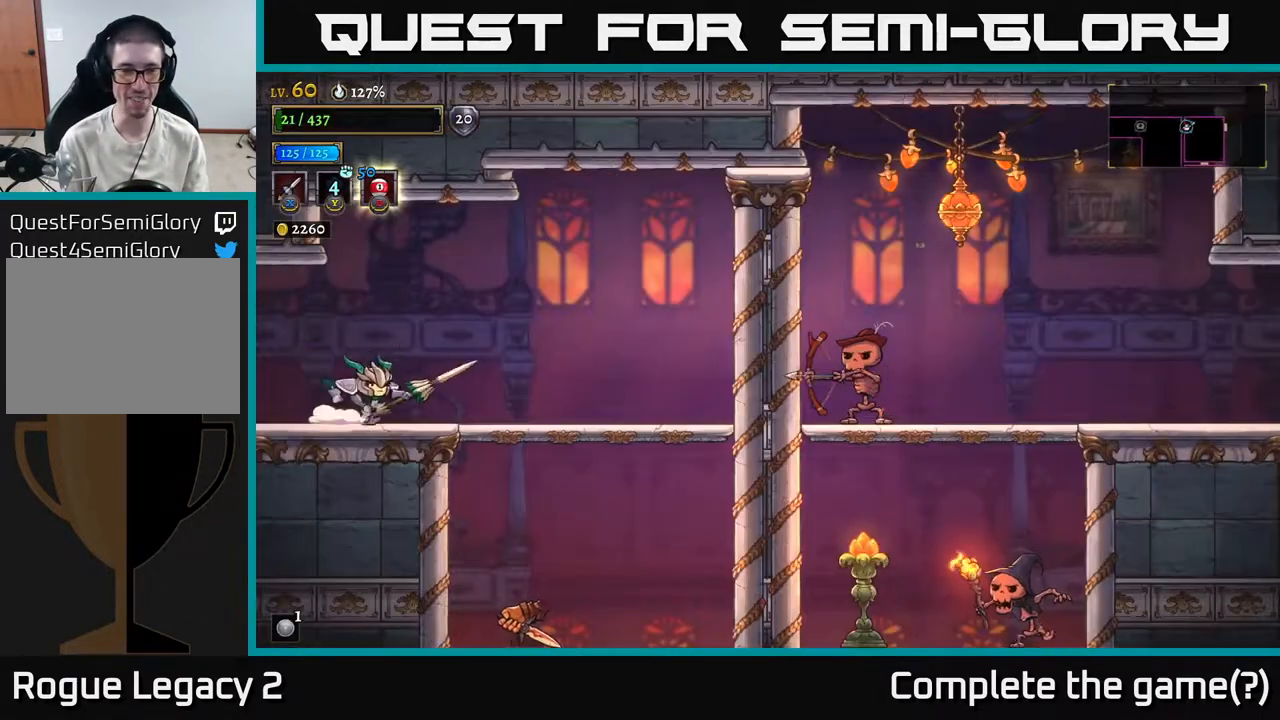
{"buttons": [], "left_stick": "center", "right_stick": "center", "events": [[383, "left_stick", "center"]]}
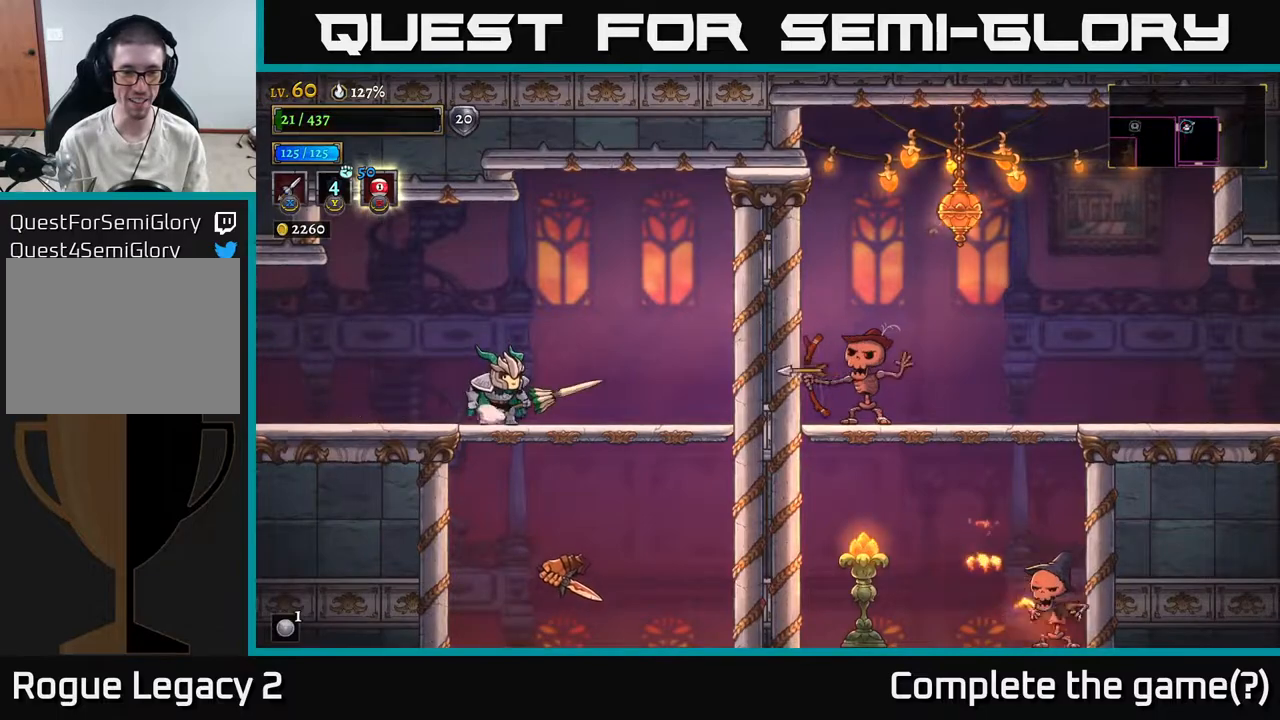
{"buttons": ["A"], "left_stick": "down", "right_stick": "center", "events": [[400, "left_stick", "down"], [433, "A", "down"]]}
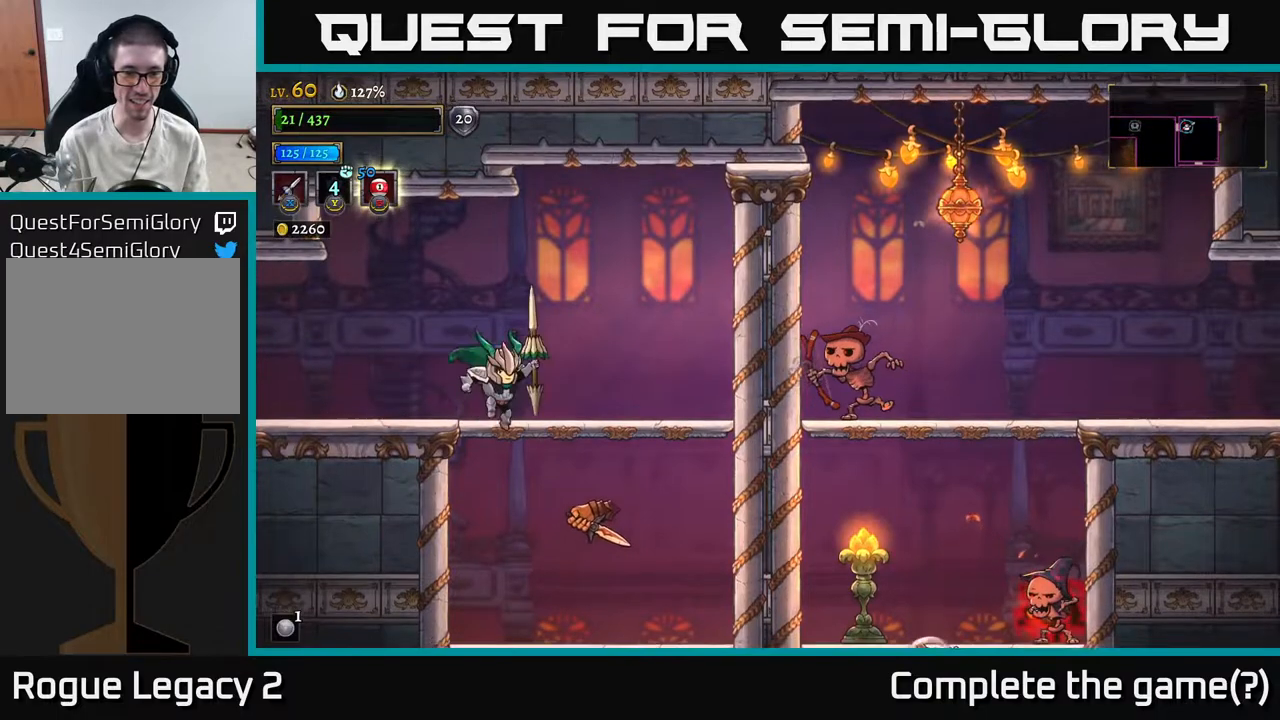
{"buttons": ["X"], "left_stick": "center", "right_stick": "center", "events": [[33, "A", "up"], [33, "left_stick", "center"], [100, "X", "down"]]}
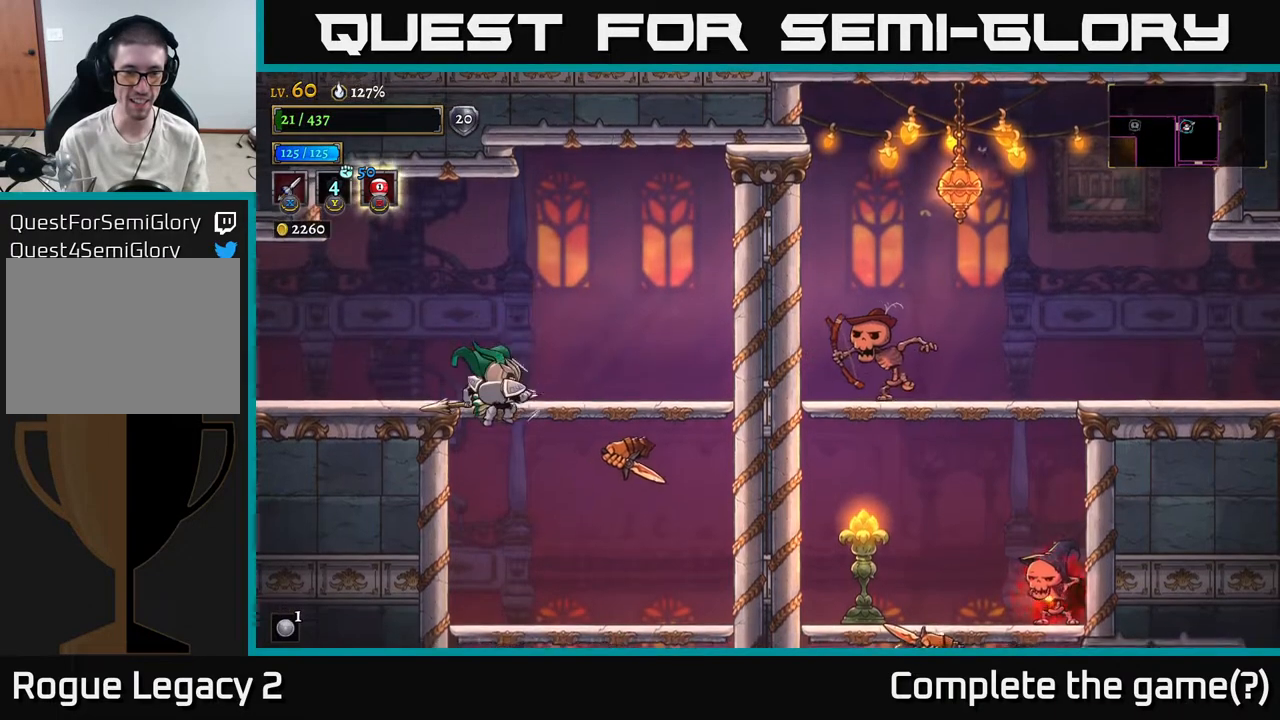
{"buttons": [], "left_stick": "center", "right_stick": "center", "events": [[400, "X", "up"]]}
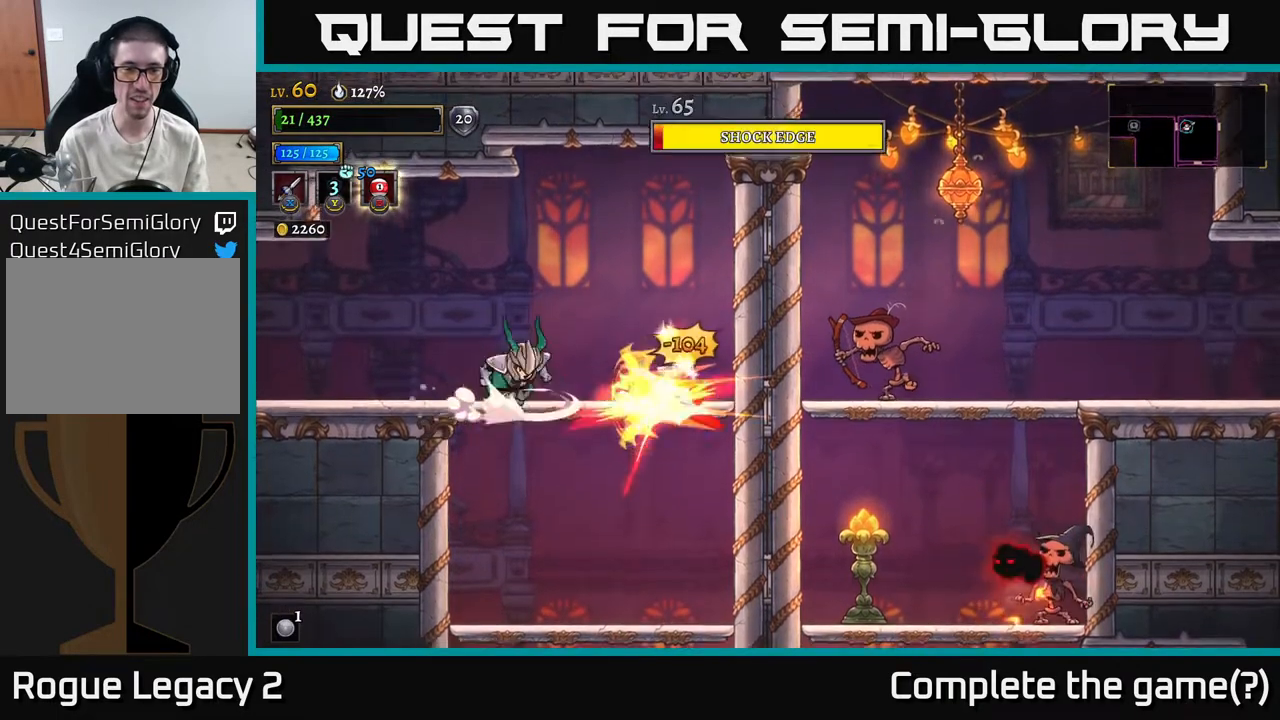
{"buttons": [], "left_stick": "center", "right_stick": "center", "events": [[317, "left_stick", "right"], [483, "left_stick", "center"]]}
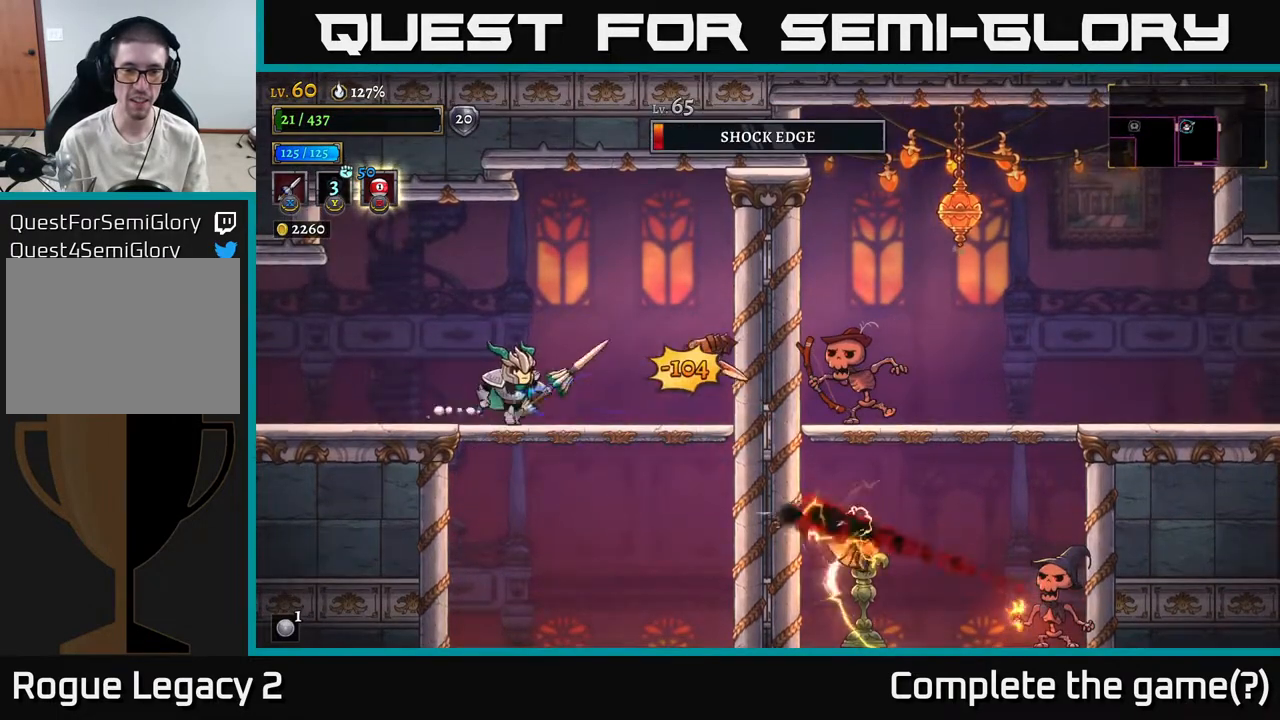
{"buttons": ["X"], "left_stick": "right", "right_stick": "center", "events": [[100, "X", "down"], [183, "left_stick", "right"]]}
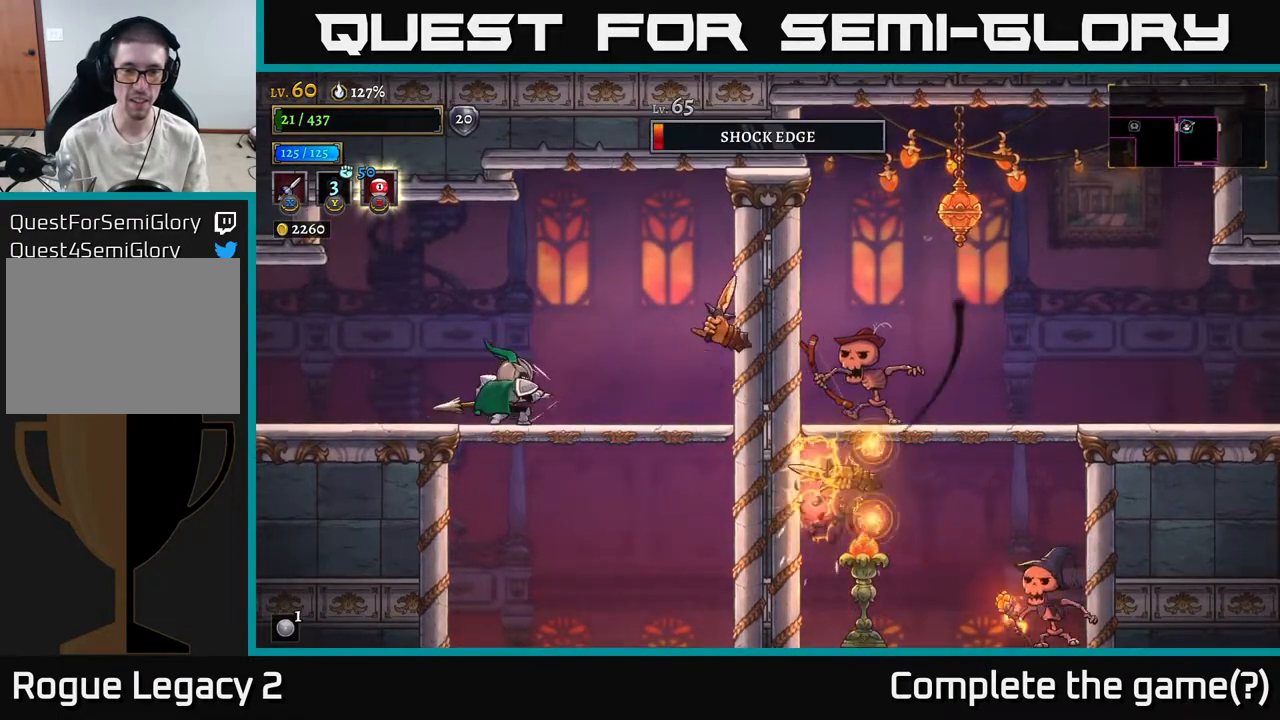
{"buttons": [], "left_stick": "center", "right_stick": "center", "events": [[283, "left_stick", "center"], [300, "X", "up"]]}
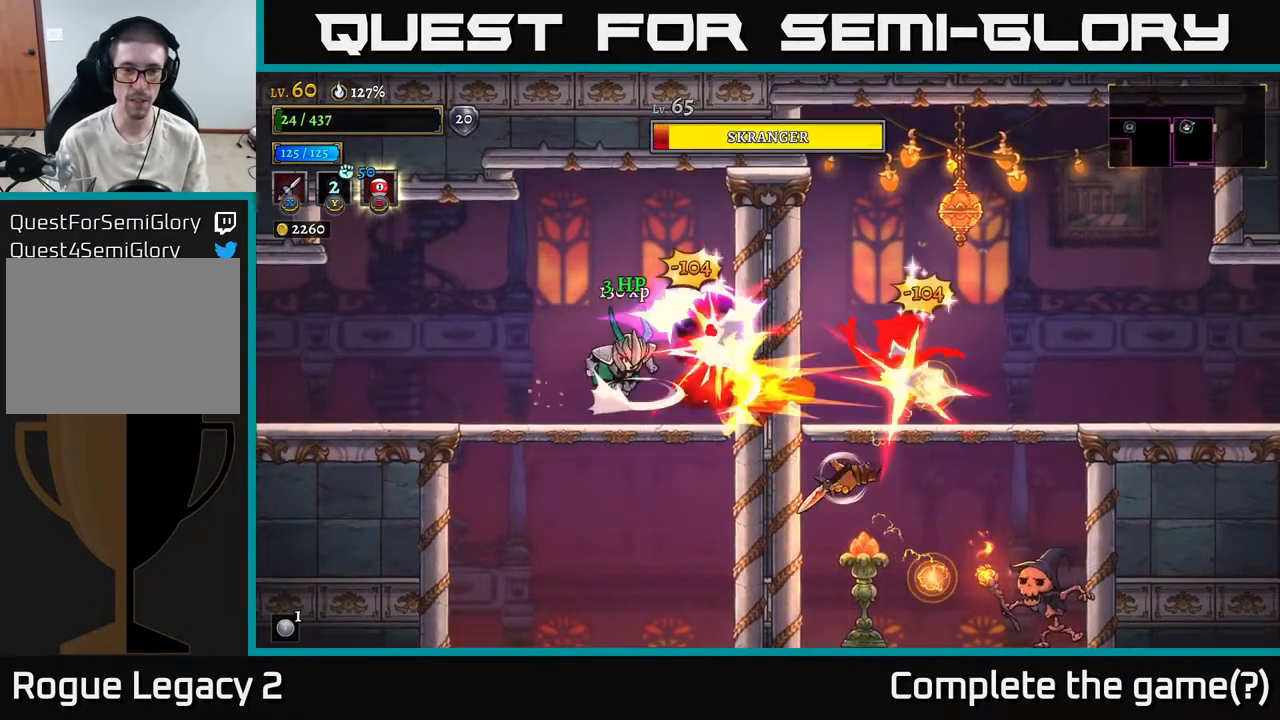
{"buttons": [], "left_stick": "right", "right_stick": "center", "events": [[50, "left_stick", "left"], [467, "left_stick", "right"]]}
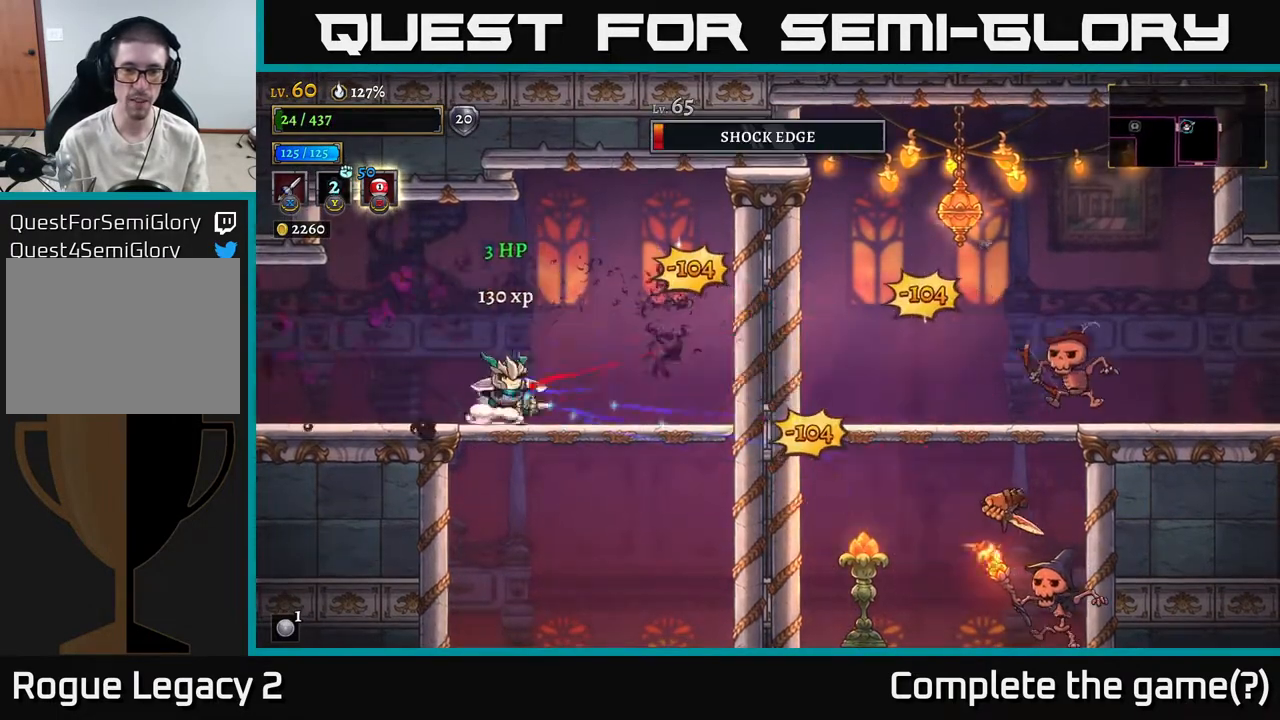
{"buttons": ["A"], "left_stick": "down", "right_stick": "center", "events": [[267, "right_stick", "down"], [333, "left_stick", "center"], [417, "left_stick", "down"], [417, "right_stick", "center"], [500, "A", "down"]]}
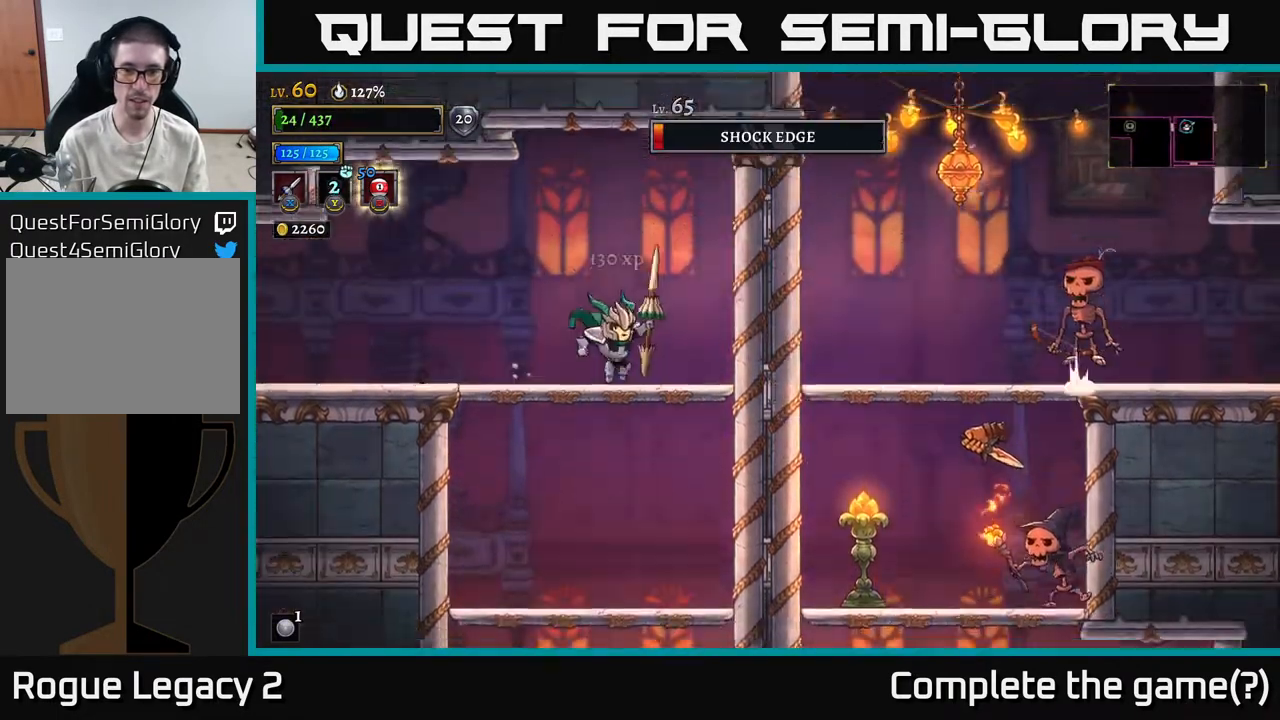
{"buttons": [], "left_stick": "center", "right_stick": "center", "events": [[117, "A", "up"], [167, "left_stick", "center"], [233, "left_stick", "left"], [383, "left_stick", "center"]]}
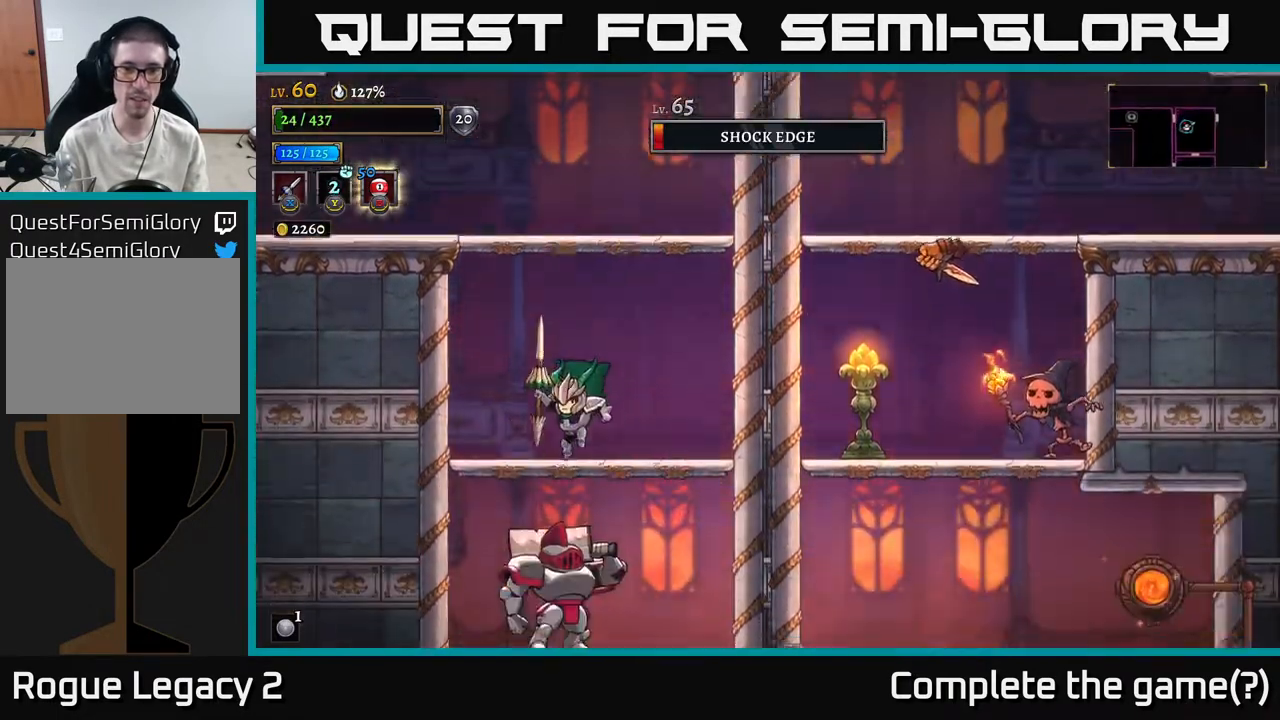
{"buttons": [], "left_stick": "center", "right_stick": "center", "events": []}
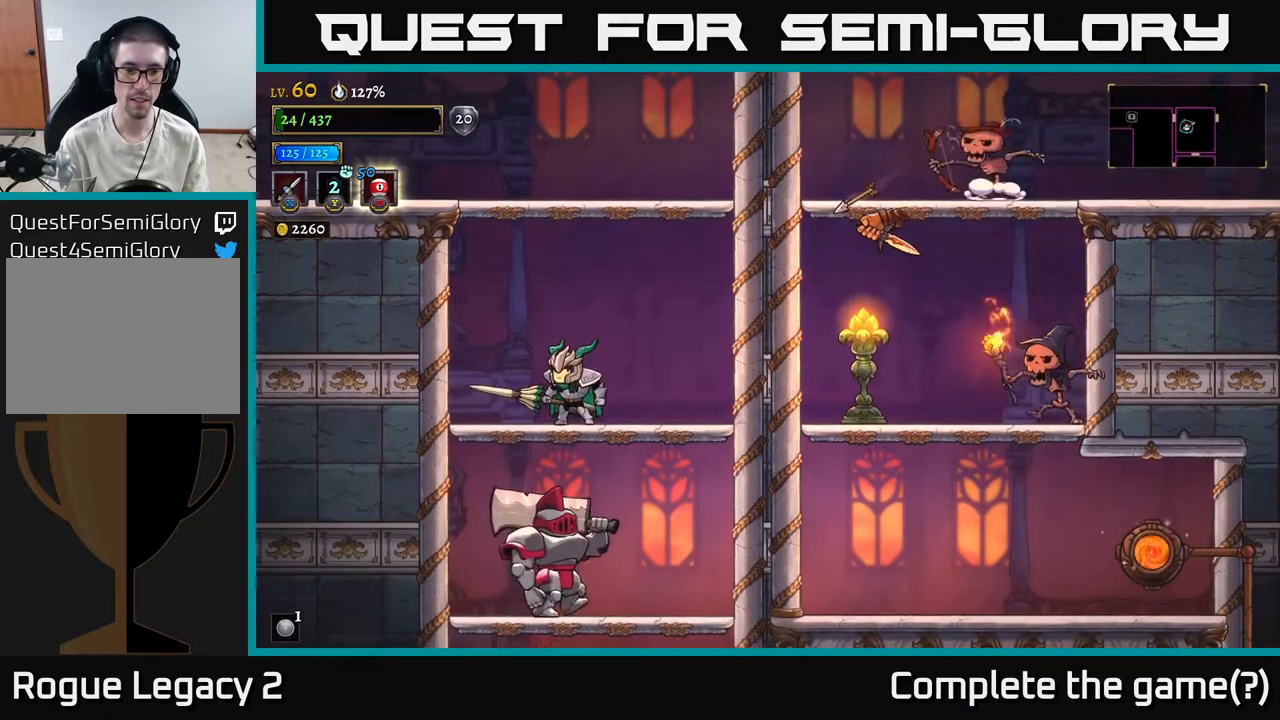
{"buttons": [], "left_stick": "right", "right_stick": "center", "events": [[183, "left_stick", "right"]]}
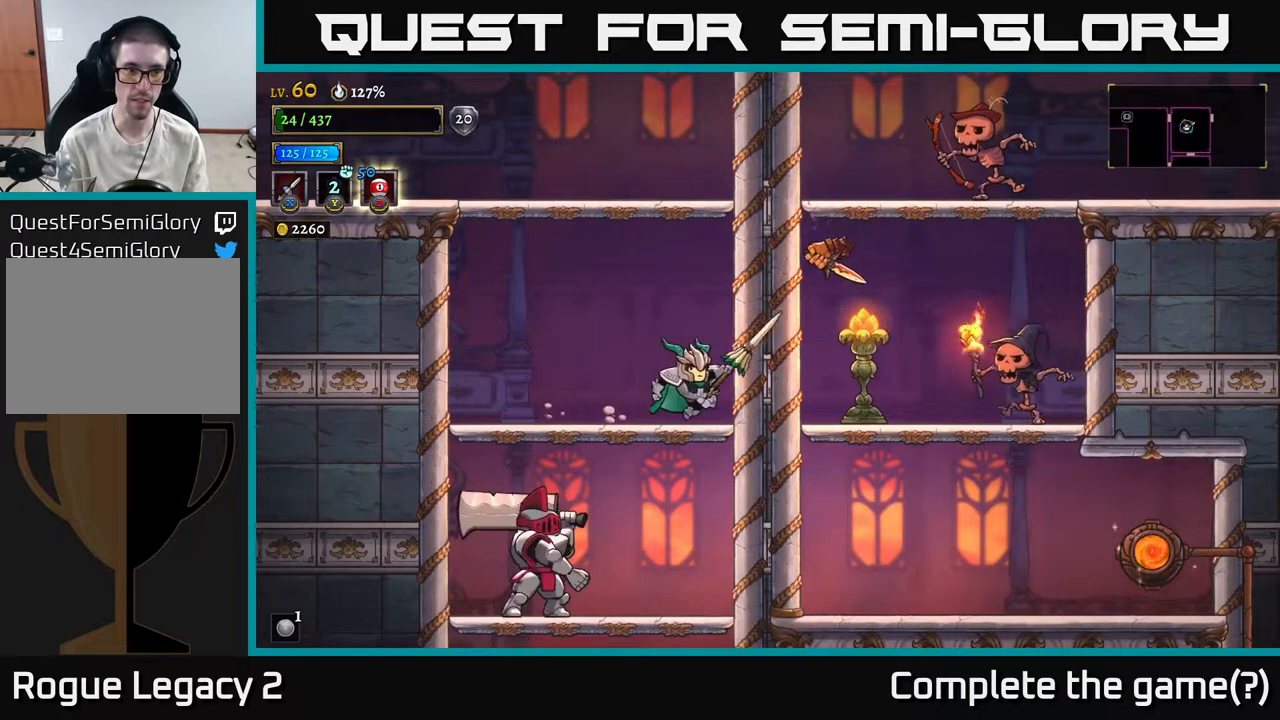
{"buttons": ["A"], "left_stick": "left", "right_stick": "center", "events": [[83, "left_stick", "center"], [283, "left_stick", "left"], [500, "A", "down"]]}
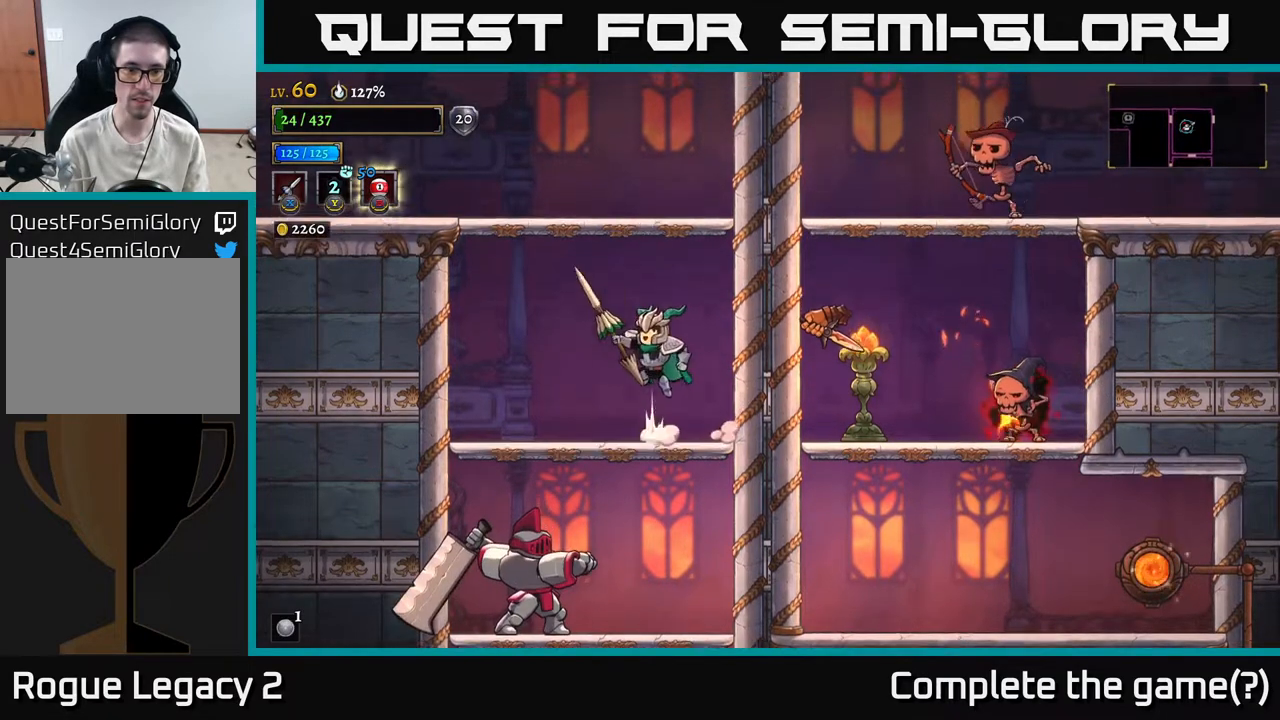
{"buttons": [], "left_stick": "left", "right_stick": "center", "events": [[367, "A", "up"]]}
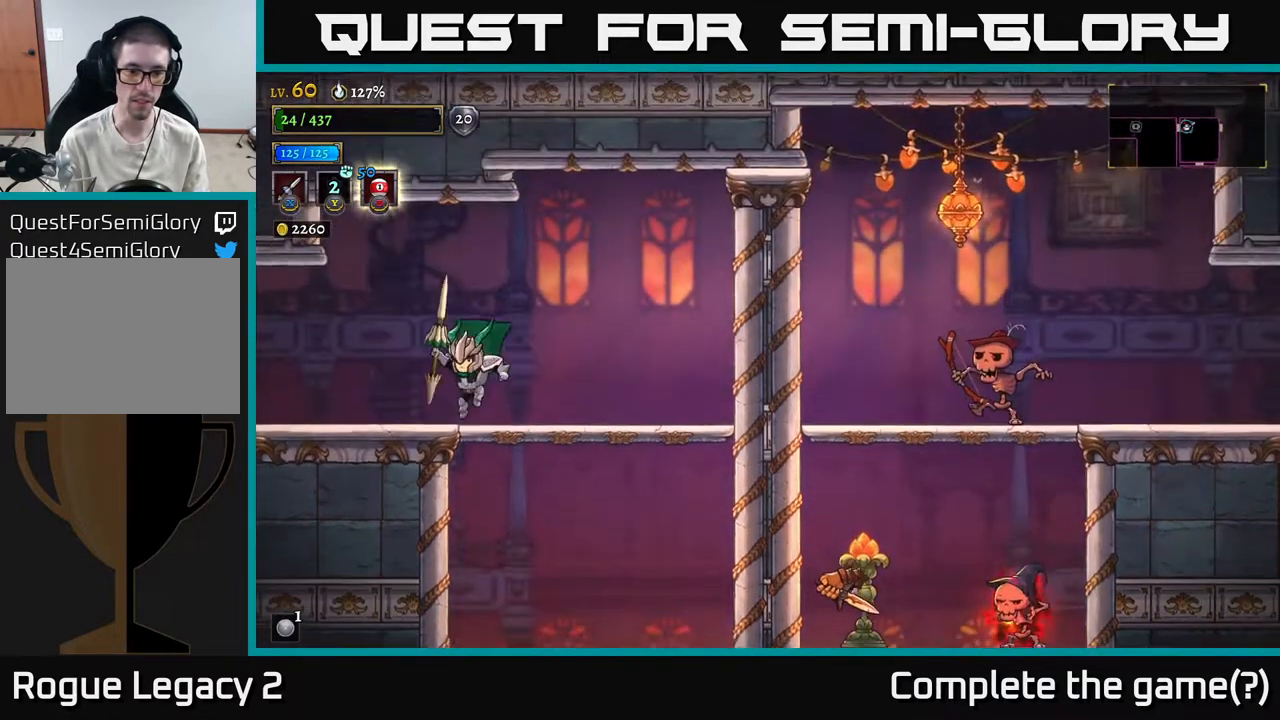
{"buttons": [], "left_stick": "center", "right_stick": "center", "events": [[33, "left_stick", "center"], [100, "left_stick", "down"], [167, "A", "down"], [250, "A", "up"], [333, "left_stick", "center"]]}
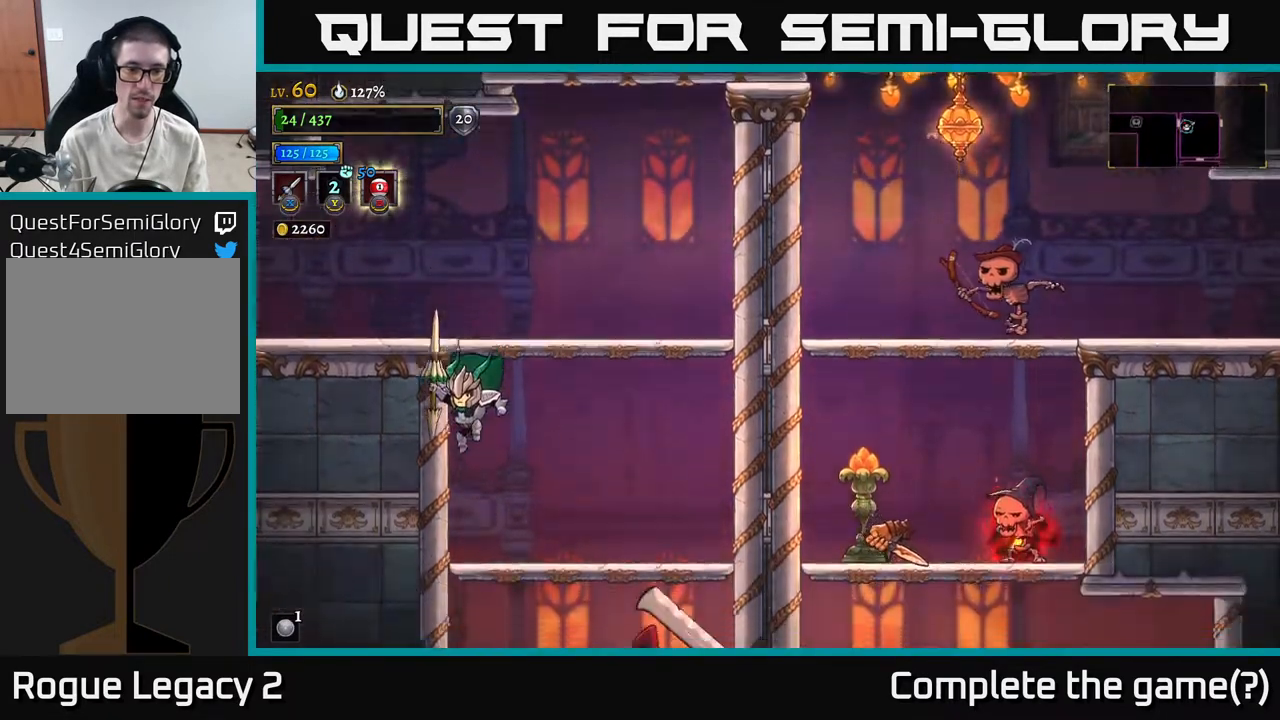
{"buttons": [], "left_stick": "down-right", "right_stick": "center", "events": [[50, "left_stick", "down-left"], [133, "left_stick", "down"], [217, "B", "down"], [367, "B", "up"], [450, "left_stick", "down-right"]]}
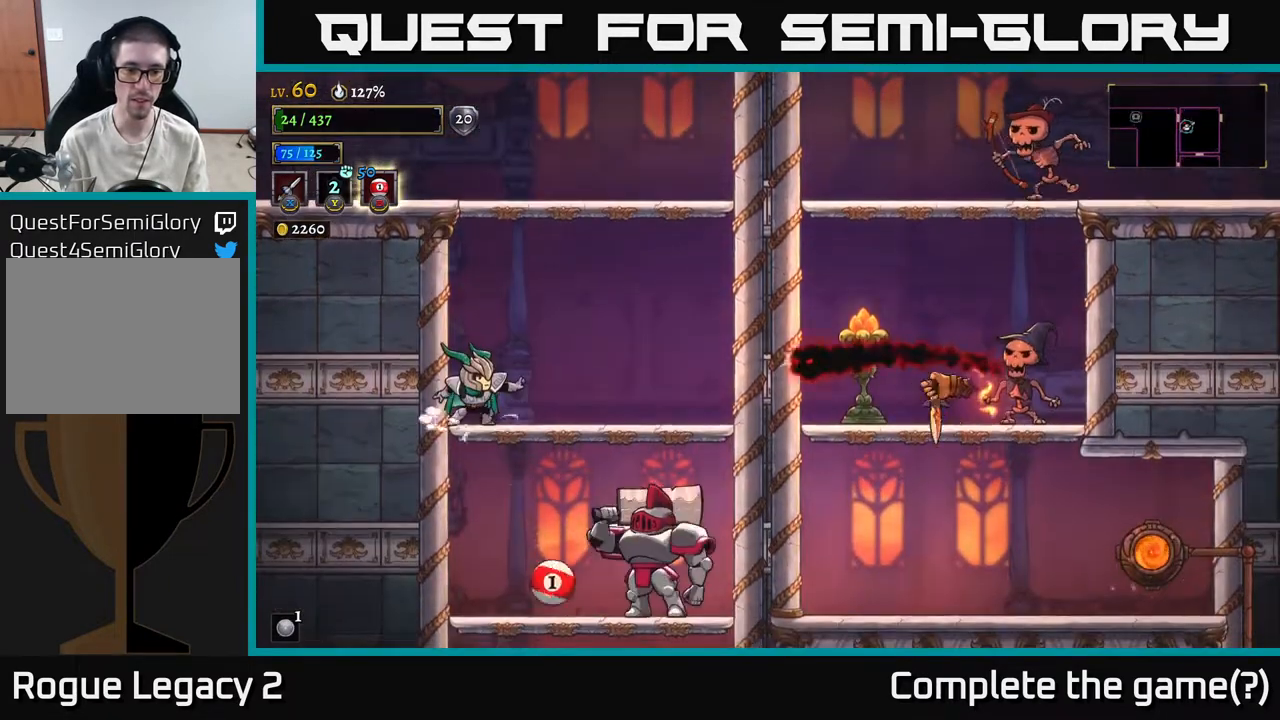
{"buttons": [], "left_stick": "center", "right_stick": "center", "events": [[50, "left_stick", "center"]]}
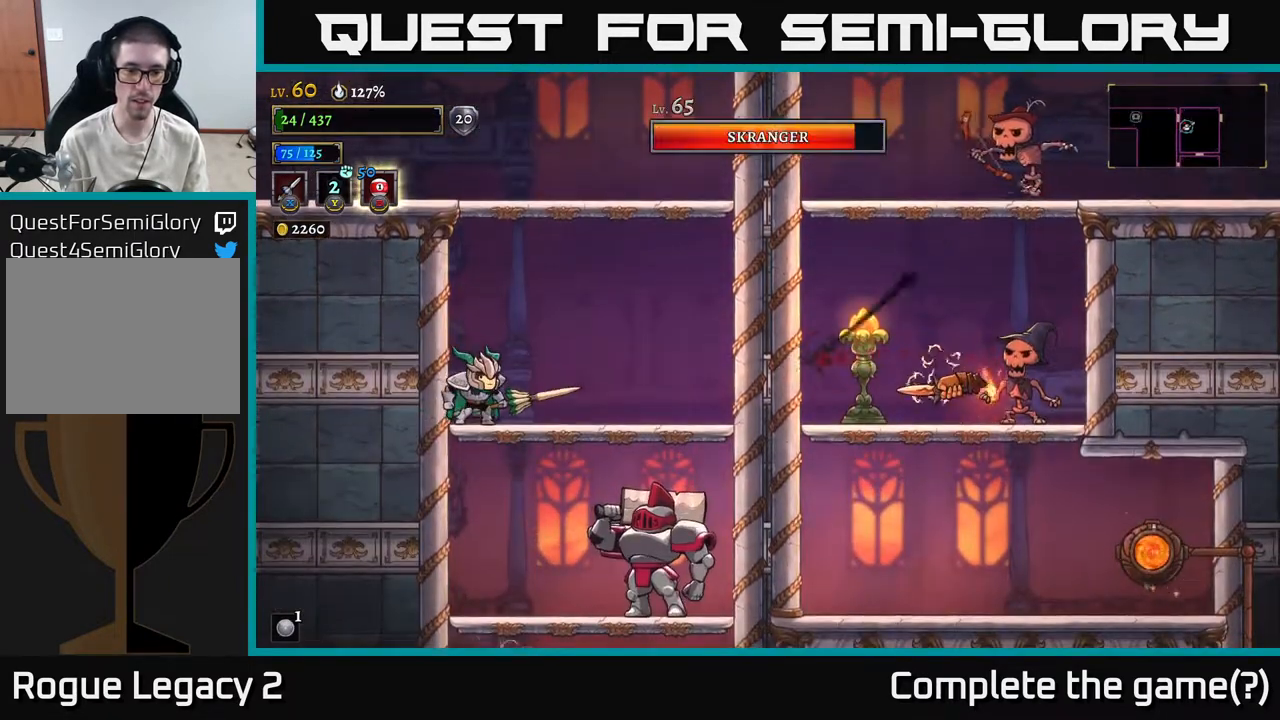
{"buttons": ["X"], "left_stick": "down-right", "right_stick": "center", "events": [[383, "left_stick", "down-right"], [433, "X", "down"]]}
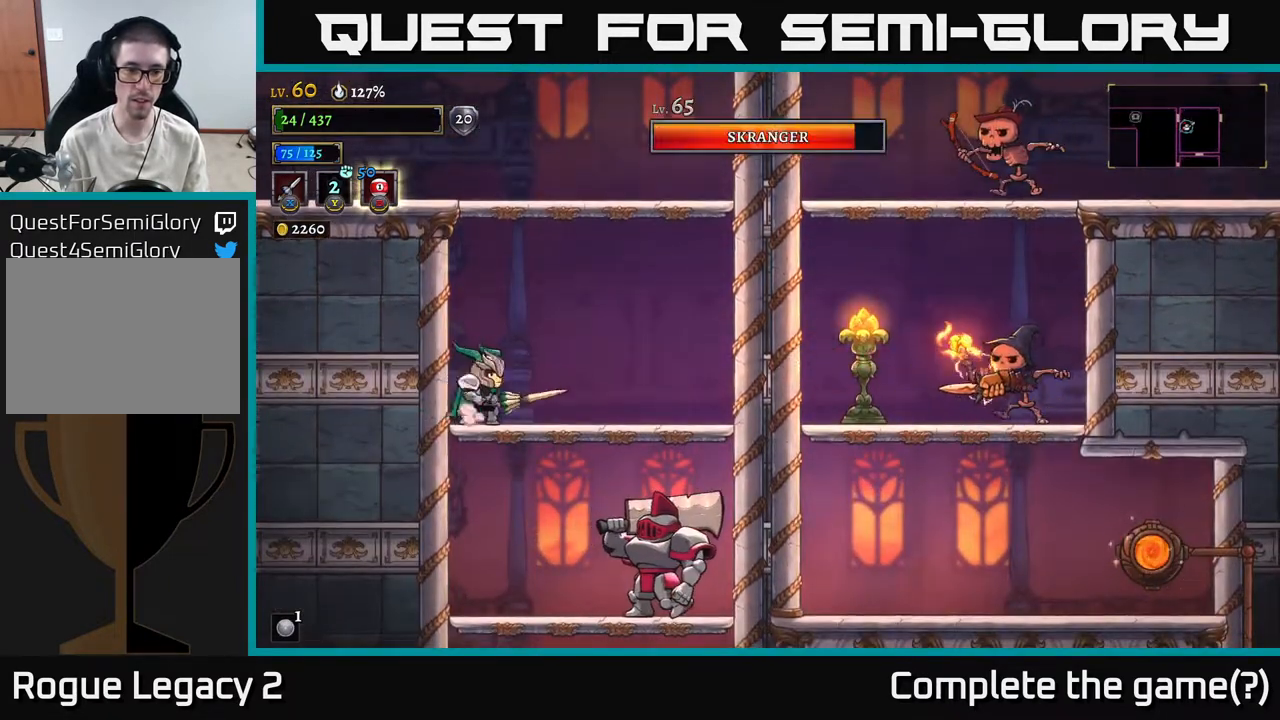
{"buttons": ["X"], "left_stick": "down-right", "right_stick": "center", "events": []}
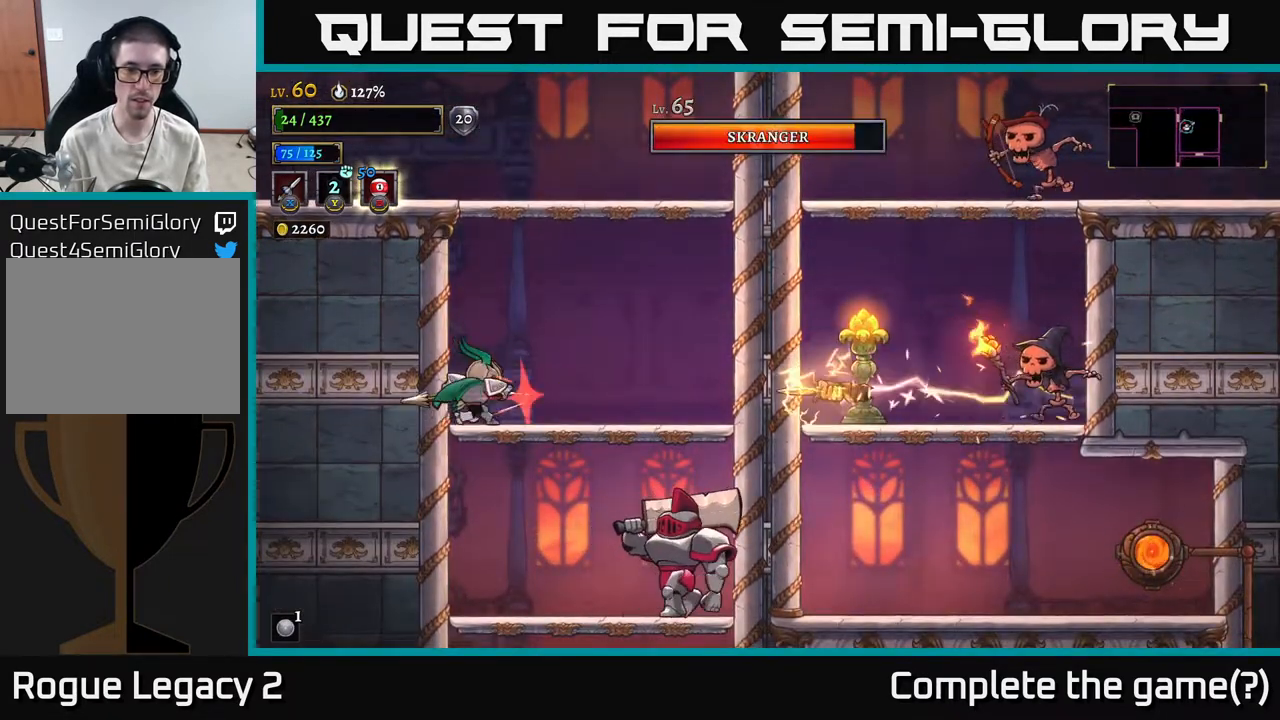
{"buttons": [], "left_stick": "down-right", "right_stick": "center", "events": [[500, "X", "up"]]}
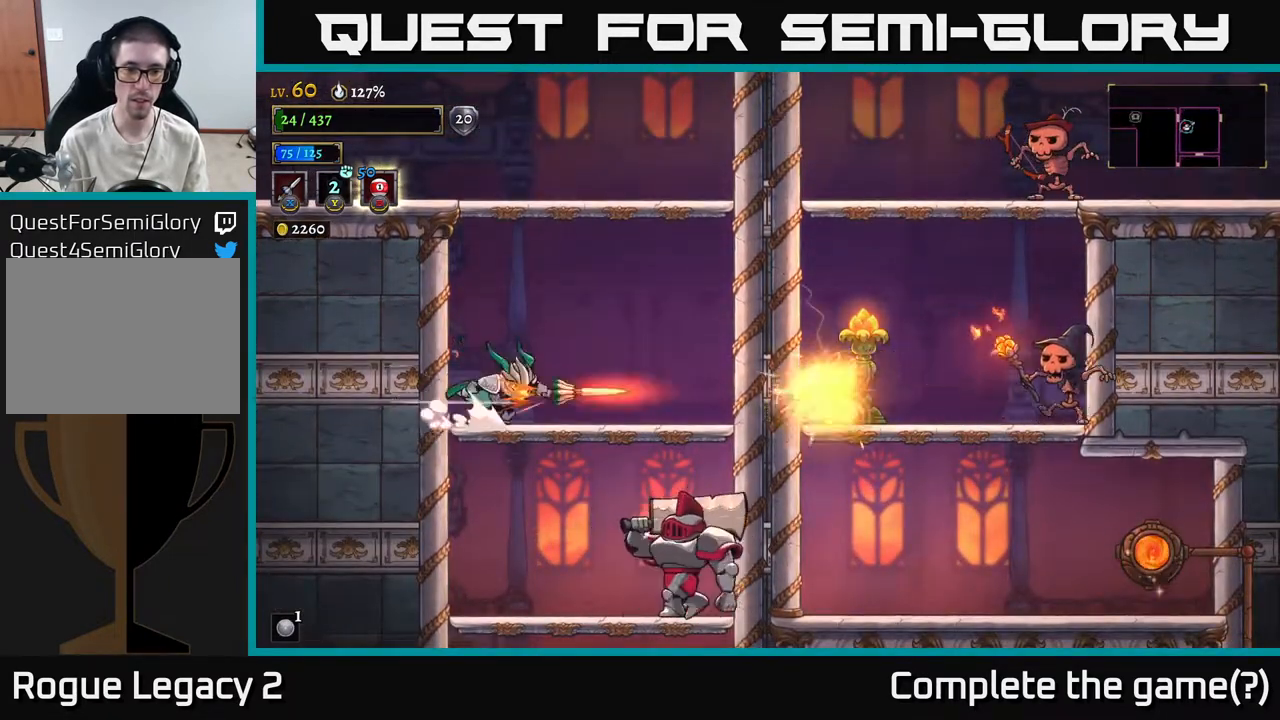
{"buttons": [], "left_stick": "left", "right_stick": "center", "events": [[50, "left_stick", "center"], [433, "left_stick", "left"]]}
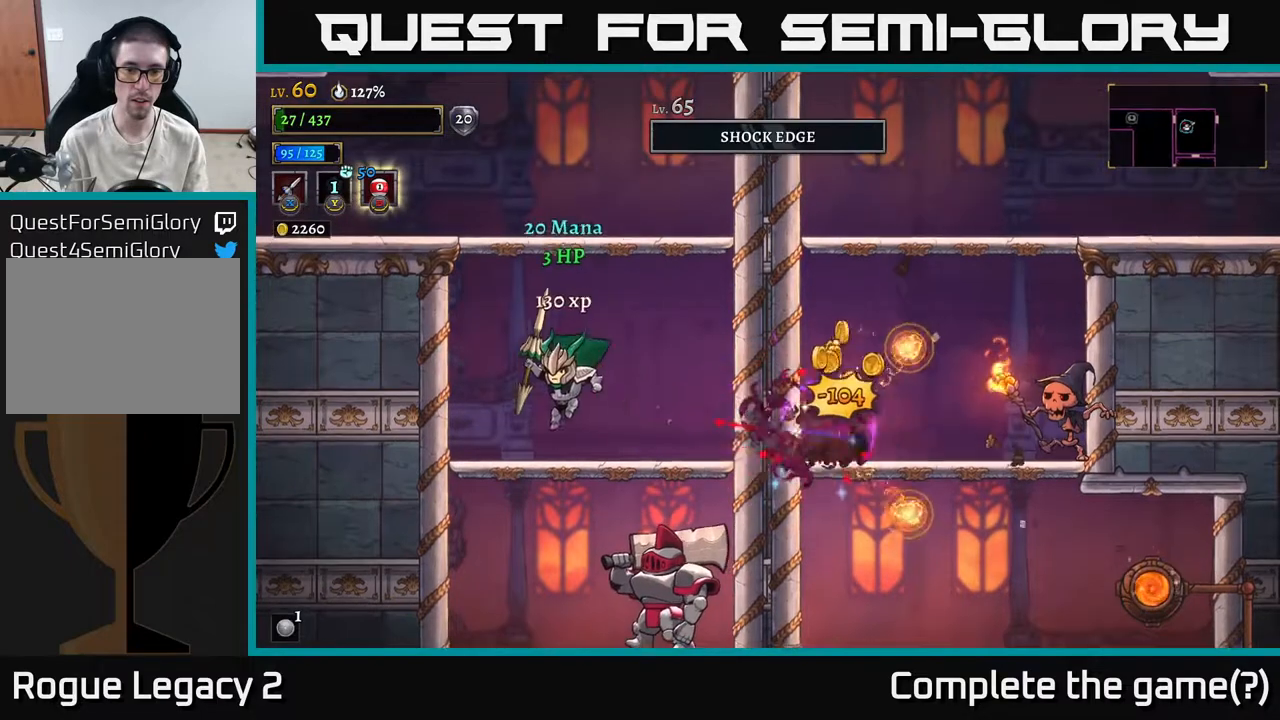
{"buttons": [], "left_stick": "center", "right_stick": "center", "events": [[333, "left_stick", "right"], [500, "left_stick", "center"]]}
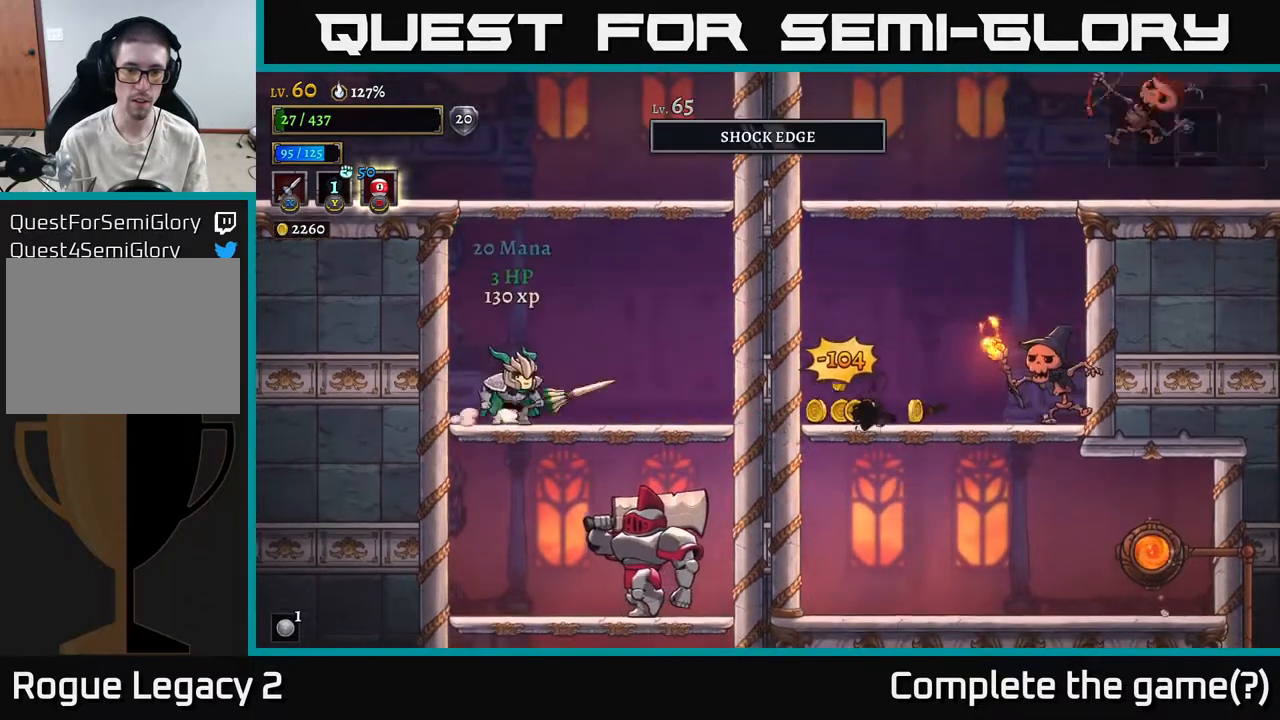
{"buttons": ["X"], "left_stick": "center", "right_stick": "center", "events": [[83, "left_stick", "down"], [117, "A", "down"], [183, "A", "up"], [217, "left_stick", "center"], [317, "X", "down"]]}
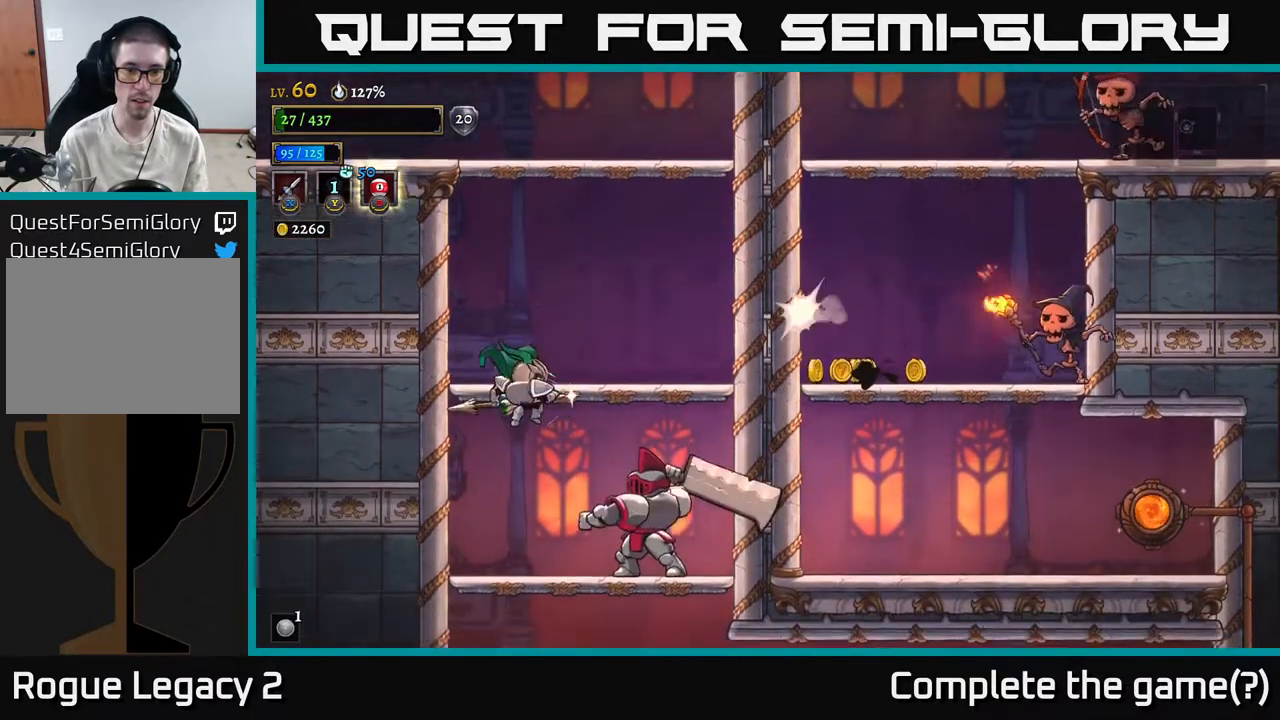
{"buttons": [], "left_stick": "up-left", "right_stick": "center", "events": [[317, "X", "up"], [383, "left_stick", "up-left"]]}
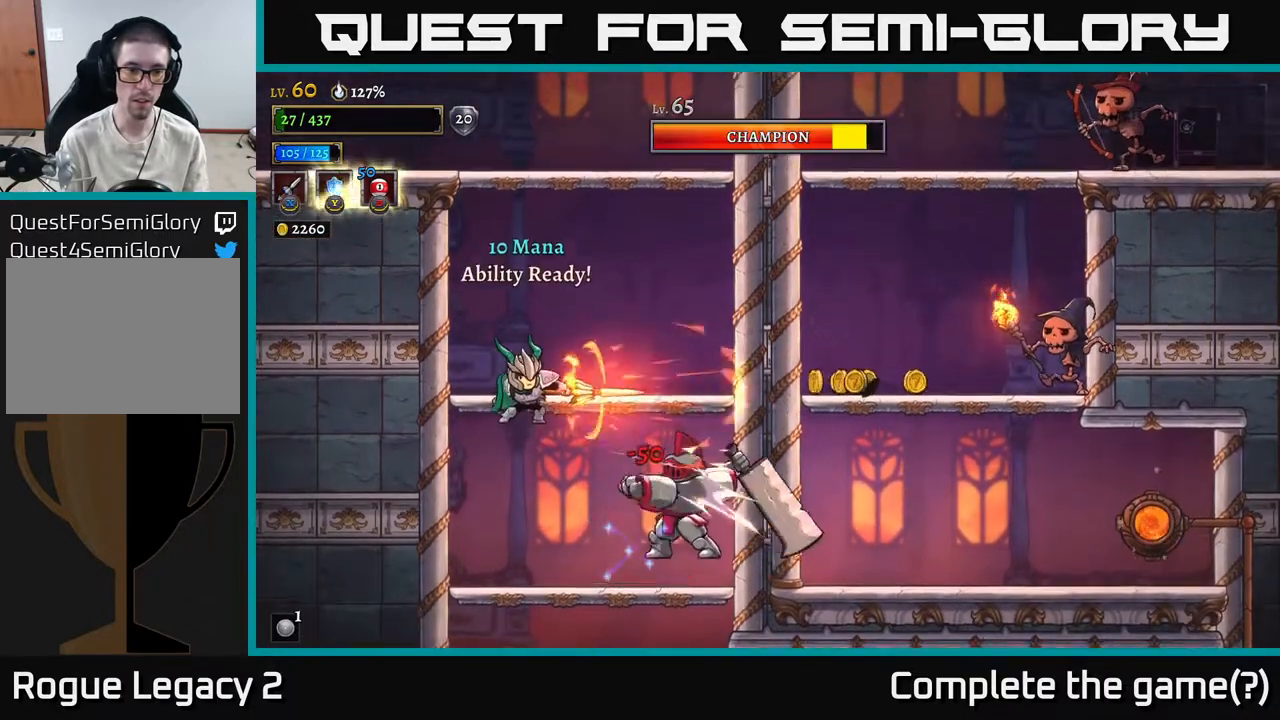
{"buttons": ["A"], "left_stick": "up-left", "right_stick": "center", "events": [[33, "A", "down"], [150, "A", "up"], [217, "A", "down"], [367, "A", "up"], [417, "A", "down"]]}
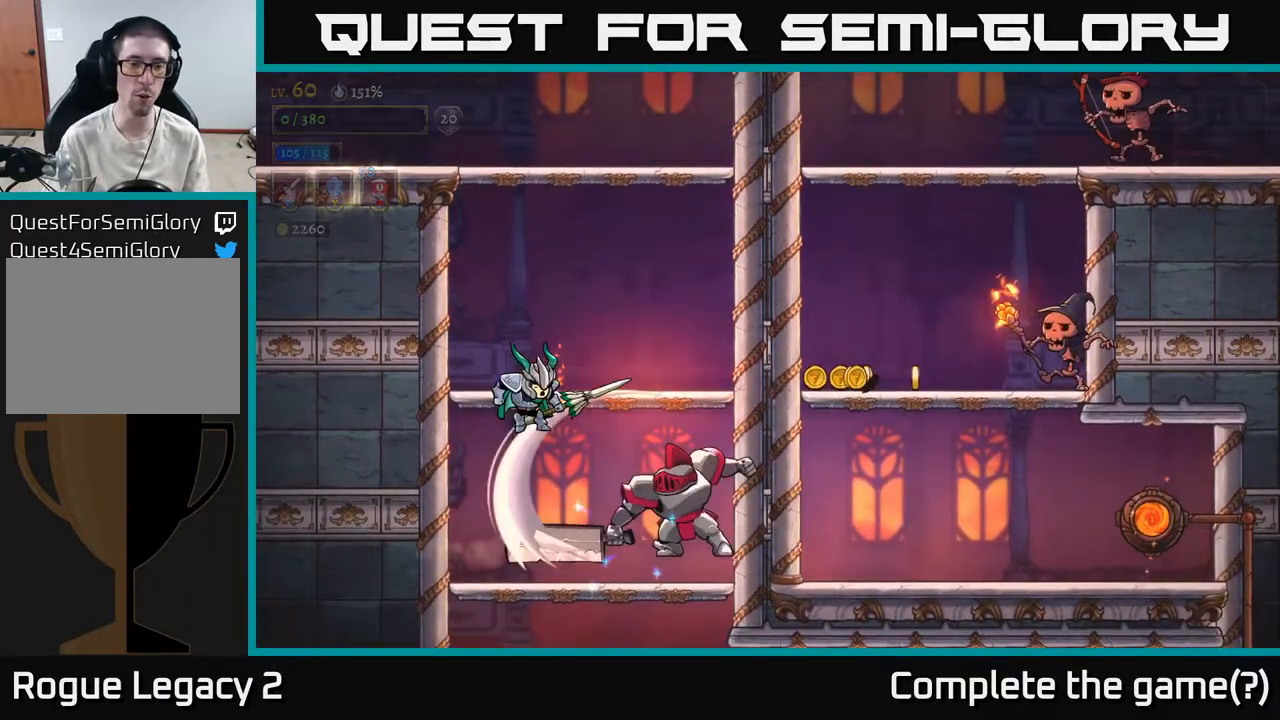
{"buttons": [], "left_stick": "center", "right_stick": "center", "events": [[67, "A", "up"], [133, "A", "down"], [233, "A", "up"], [317, "A", "down"], [333, "left_stick", "center"], [500, "A", "up"]]}
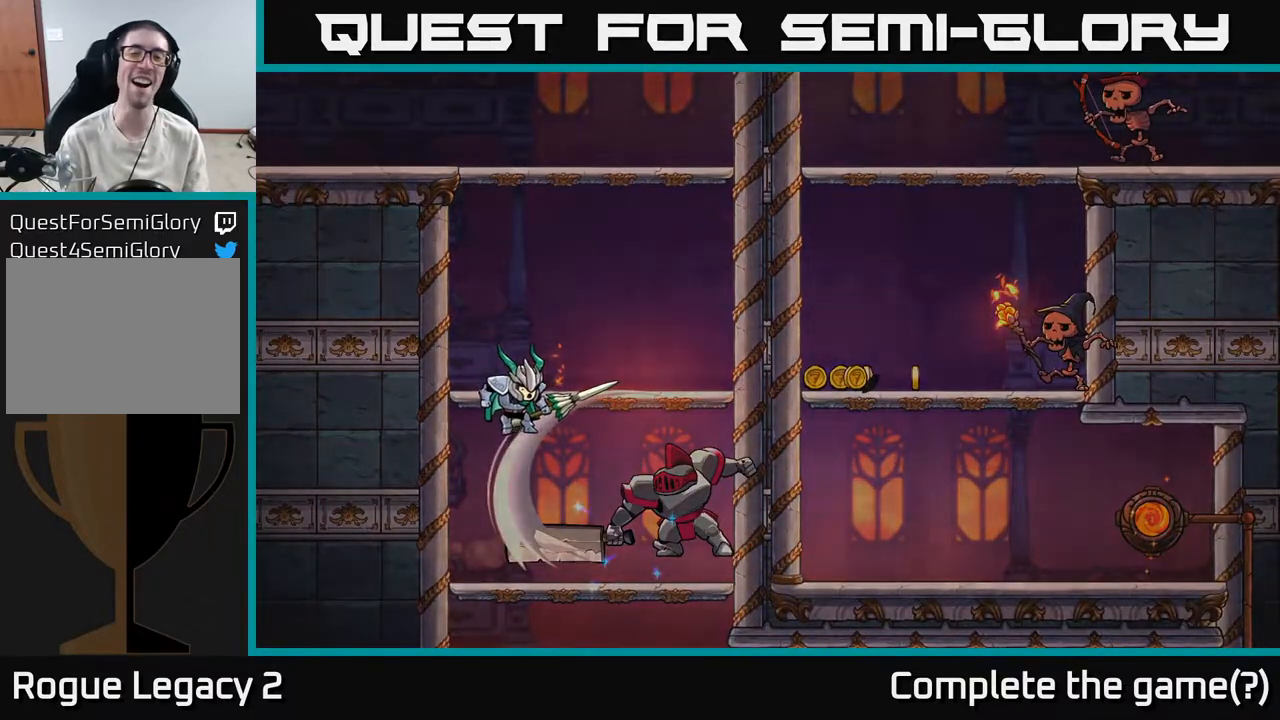
{"buttons": [], "left_stick": "center", "right_stick": "center", "events": [[117, "A", "down"], [267, "A", "up"]]}